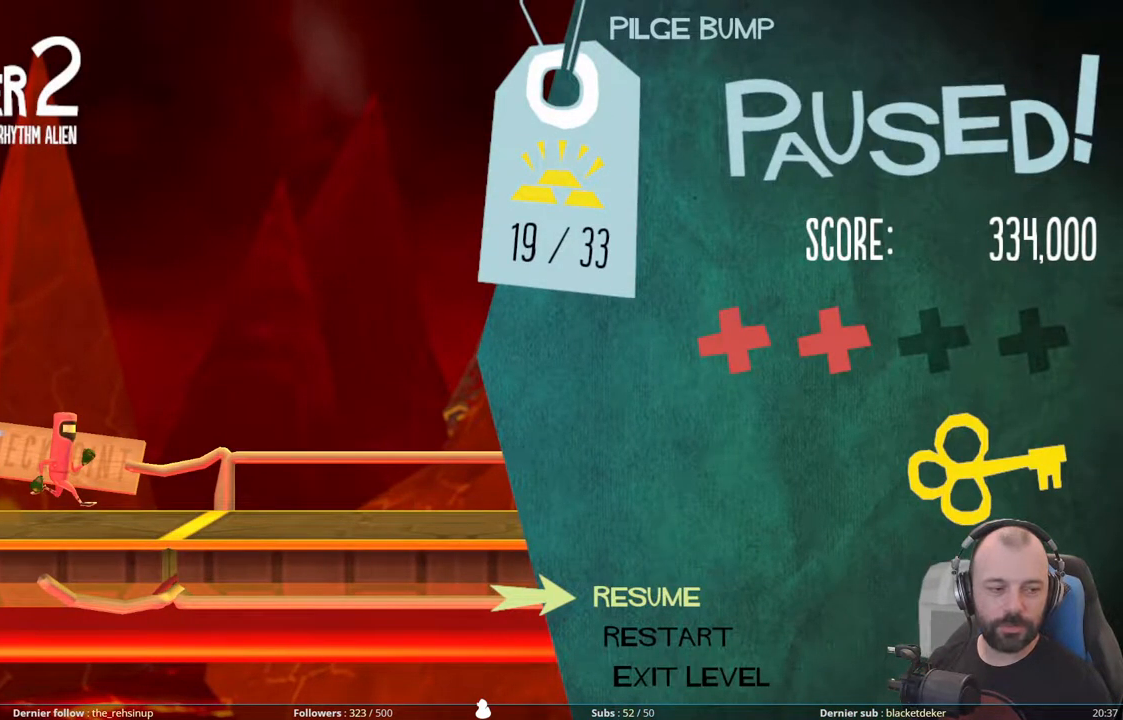
Gameplay with a controller (Xbox layout); each line is a JSON object with the inputs held at the frame after it. "events" lists button and stick changes between this image and that frame as [ms after this image, input, new state], when the widget could be followed in between. Not read: left_stick.
{"buttons": [], "right_stick": "center", "events": []}
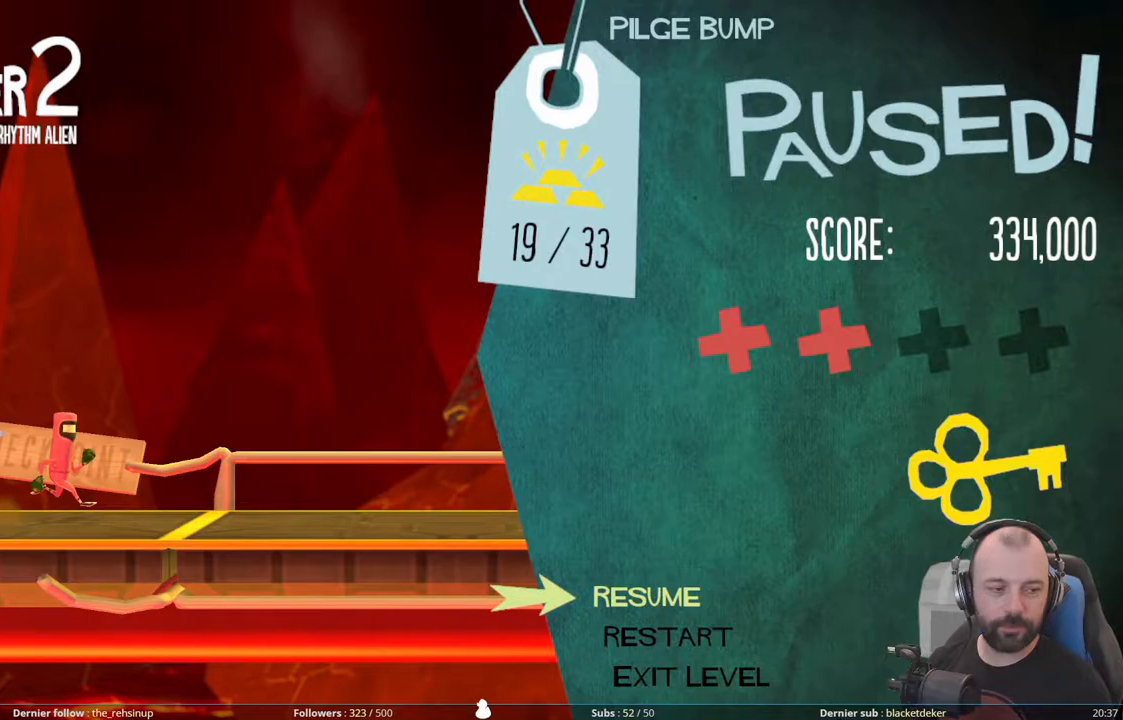
{"buttons": [], "right_stick": "center", "events": []}
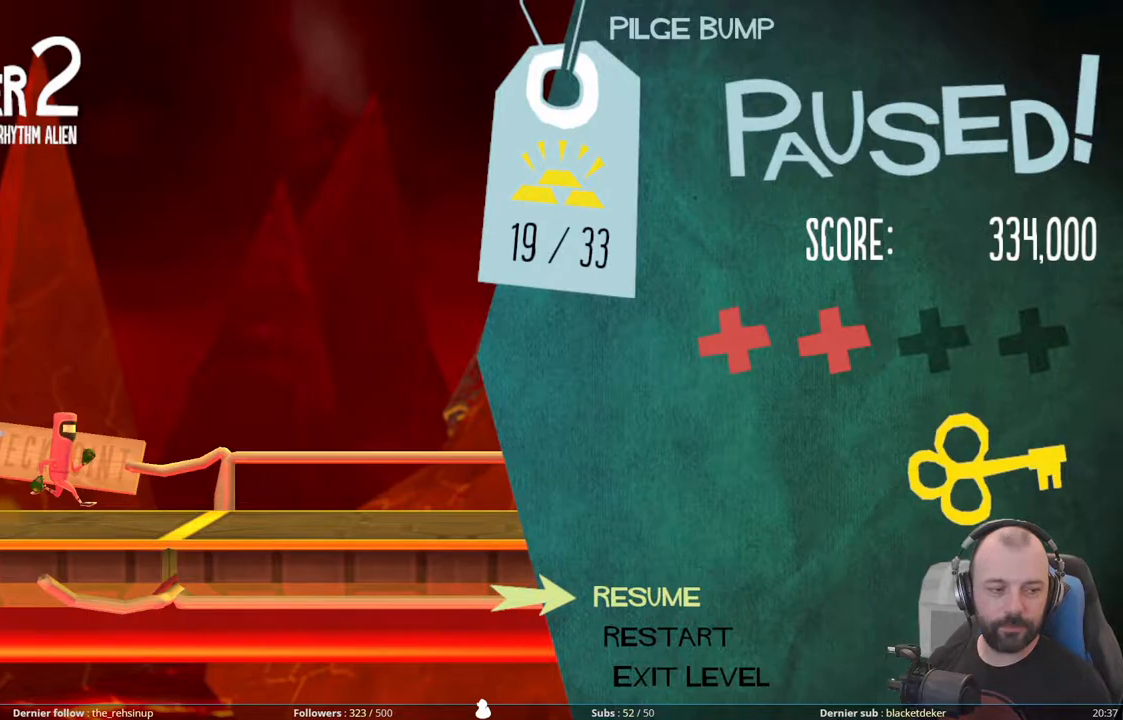
{"buttons": [], "right_stick": "center", "events": []}
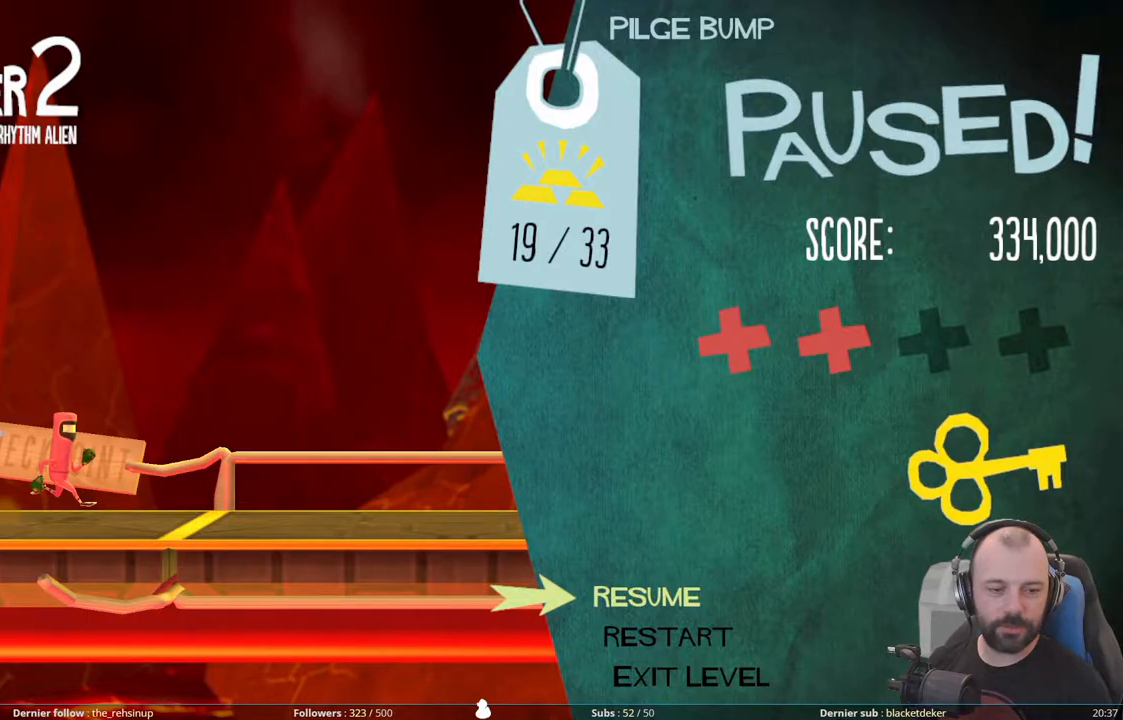
{"buttons": [], "right_stick": "center", "events": [[300, "START", "down"], [440, "START", "up"]]}
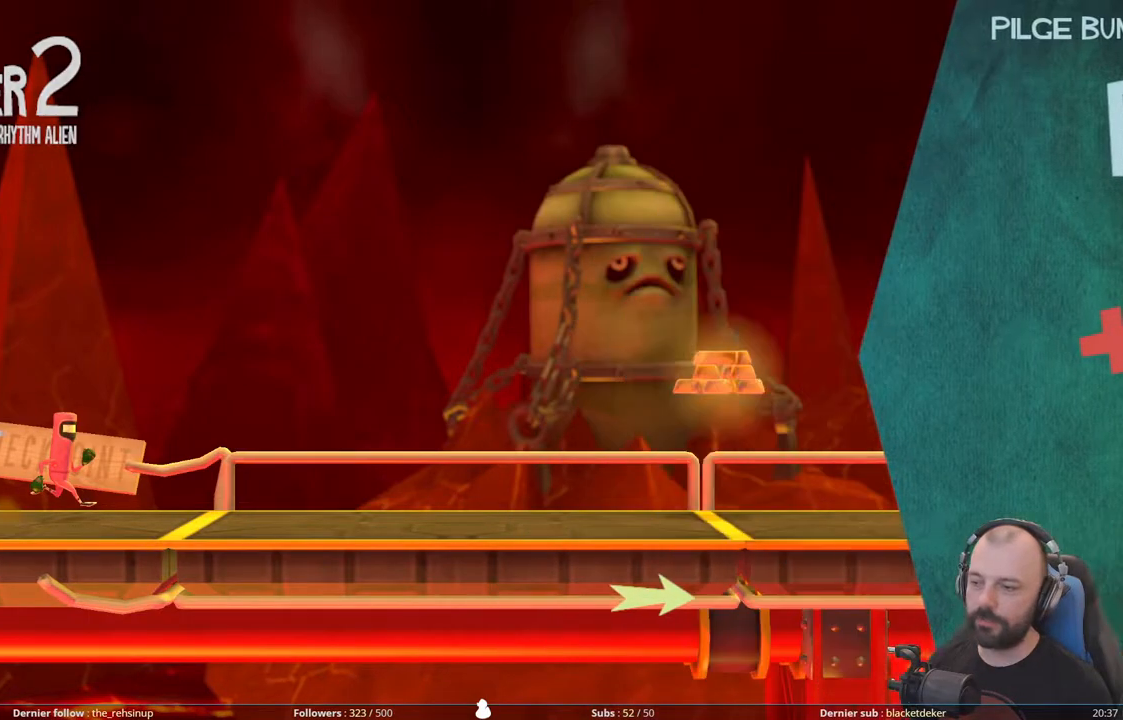
{"buttons": [], "right_stick": "center", "events": []}
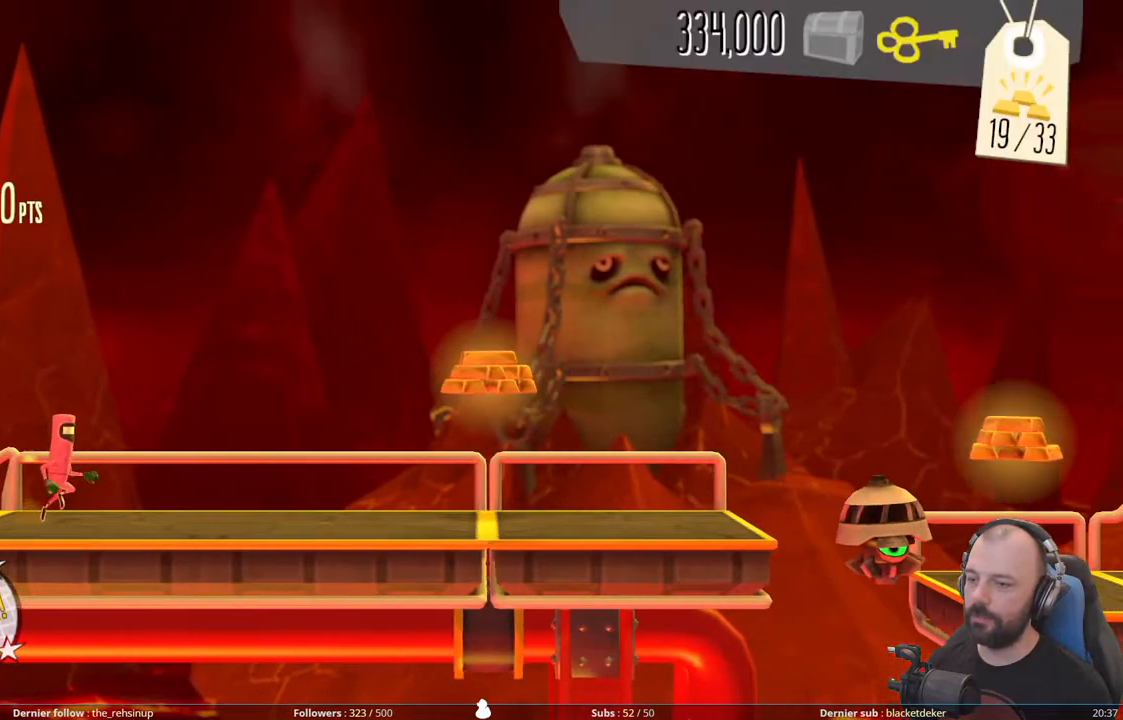
{"buttons": ["A"], "right_stick": "center", "events": [[240, "A", "down"]]}
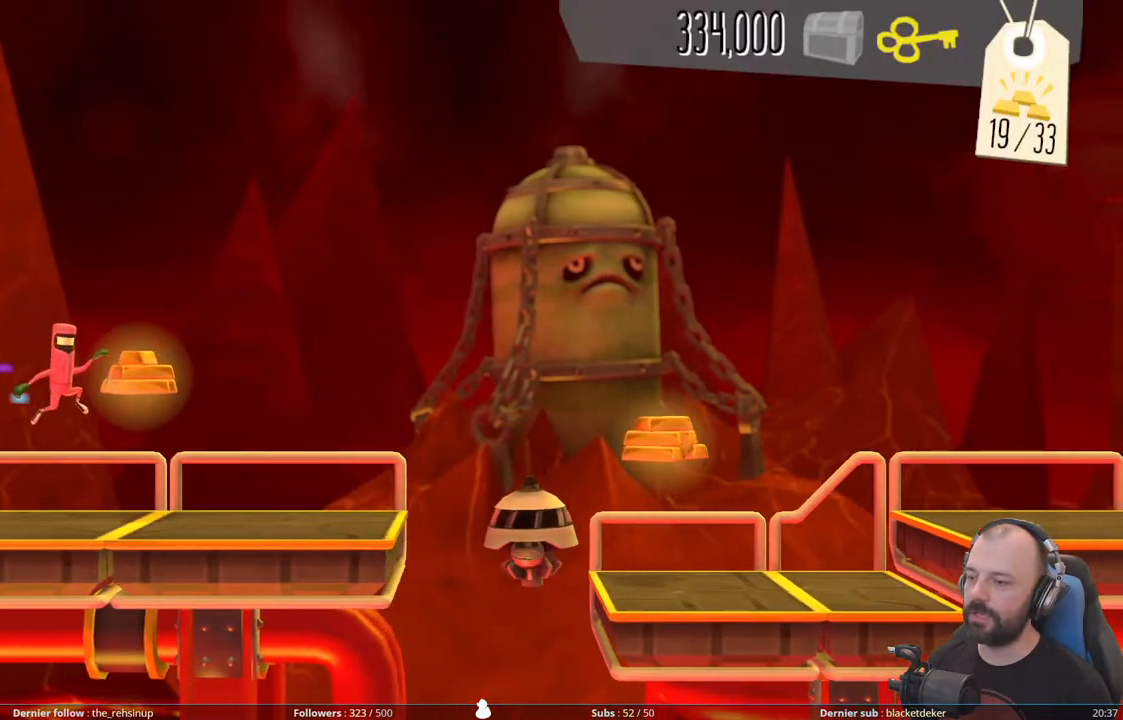
{"buttons": ["A"], "right_stick": "center", "events": [[40, "A", "up"], [300, "A", "down"]]}
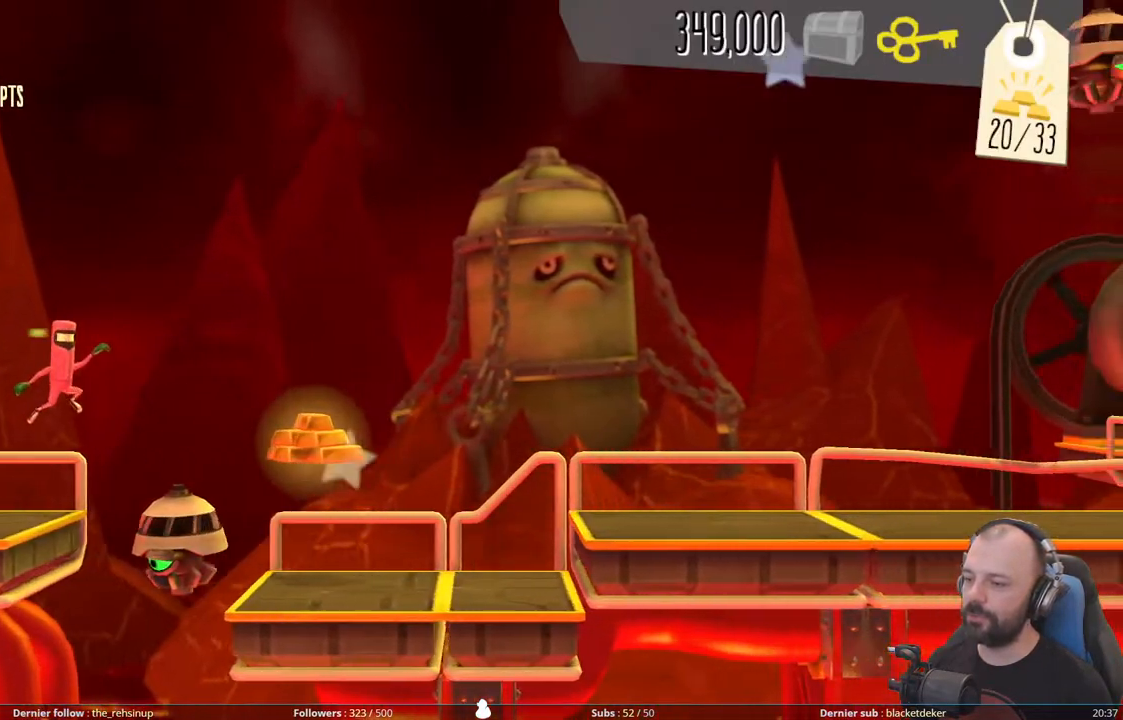
{"buttons": ["A"], "right_stick": "center", "events": [[260, "A", "up"], [440, "A", "down"]]}
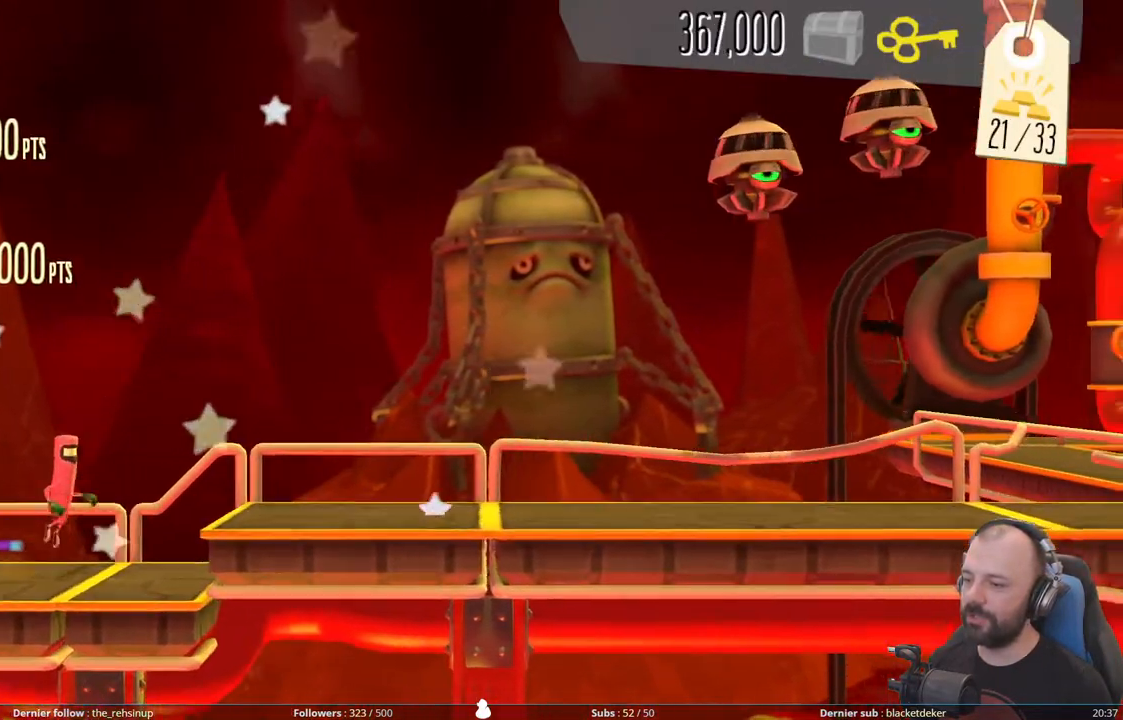
{"buttons": [], "right_stick": "center", "events": [[180, "A", "up"]]}
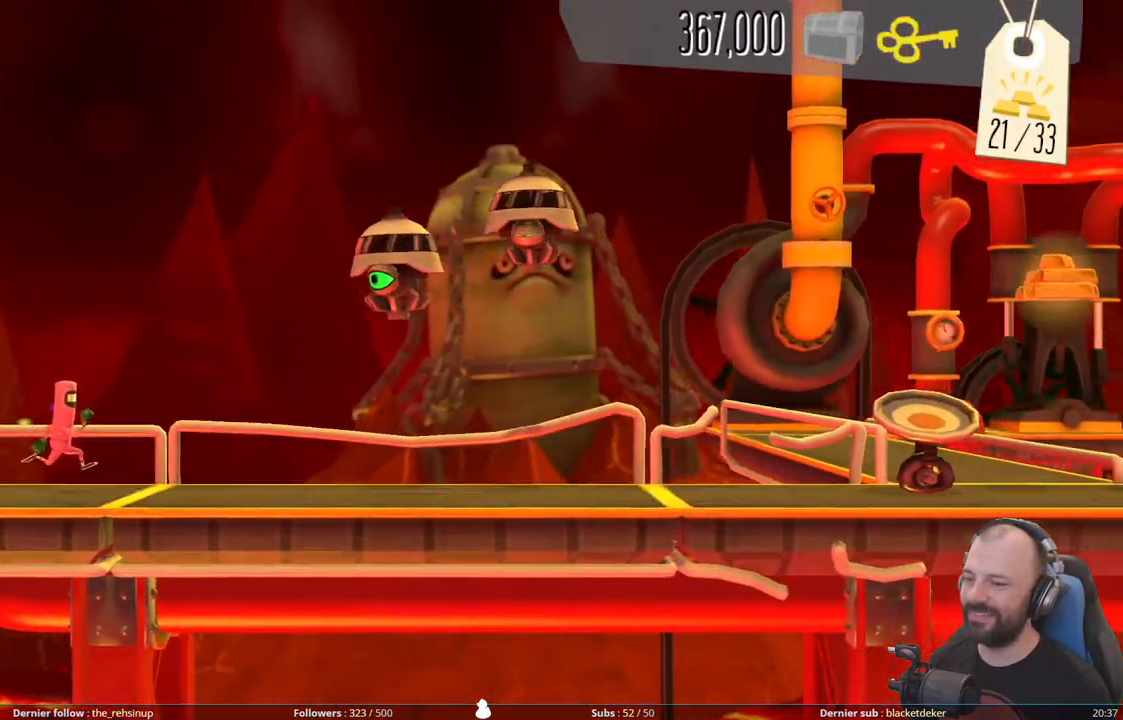
{"buttons": ["DPAD_DOWN"], "right_stick": "center", "events": [[100, "DPAD_DOWN", "down"]]}
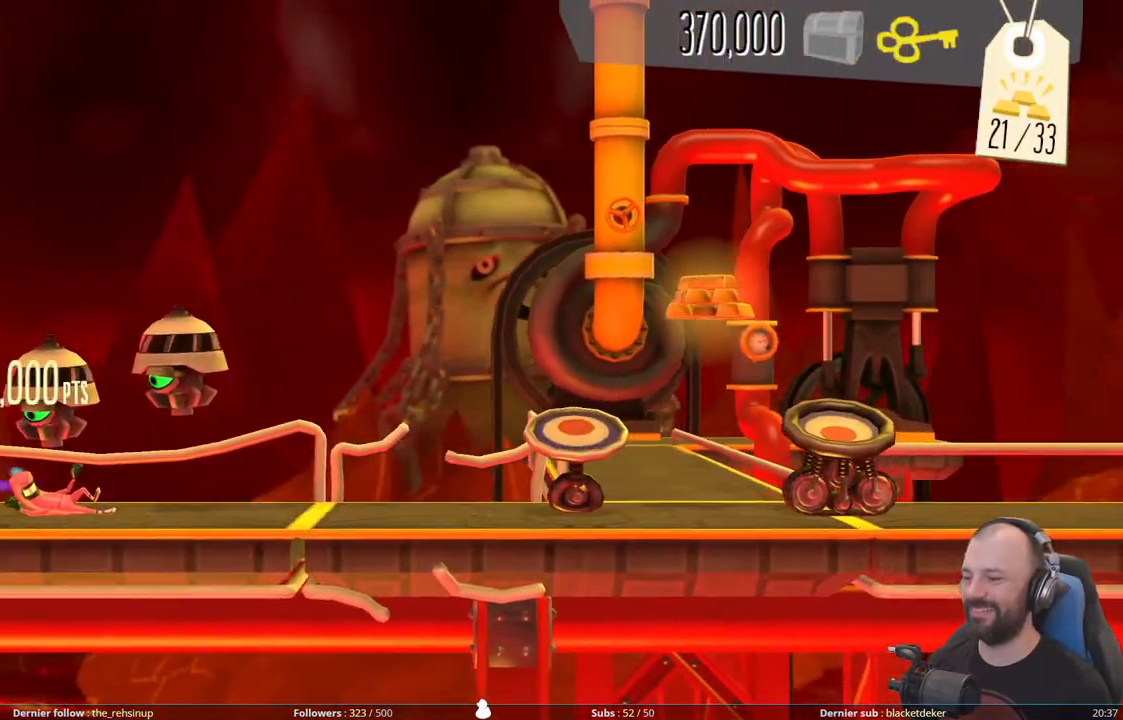
{"buttons": ["A"], "right_stick": "center", "events": [[400, "A", "down"], [420, "DPAD_DOWN", "up"]]}
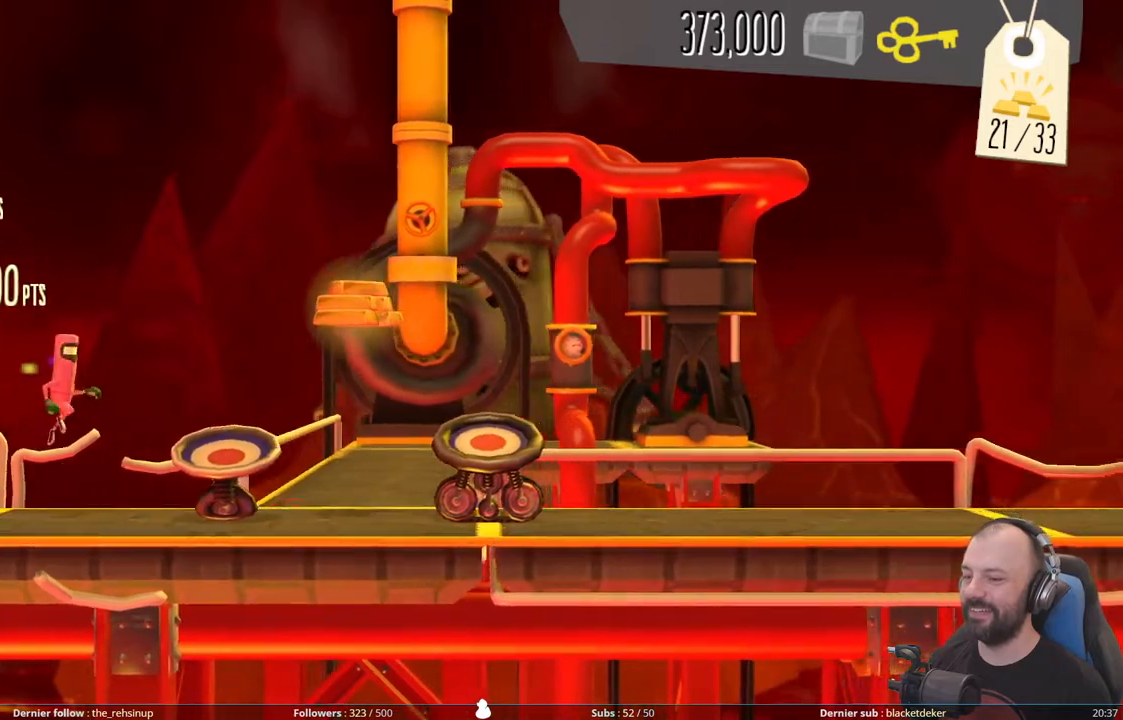
{"buttons": [], "right_stick": "center", "events": [[200, "A", "up"]]}
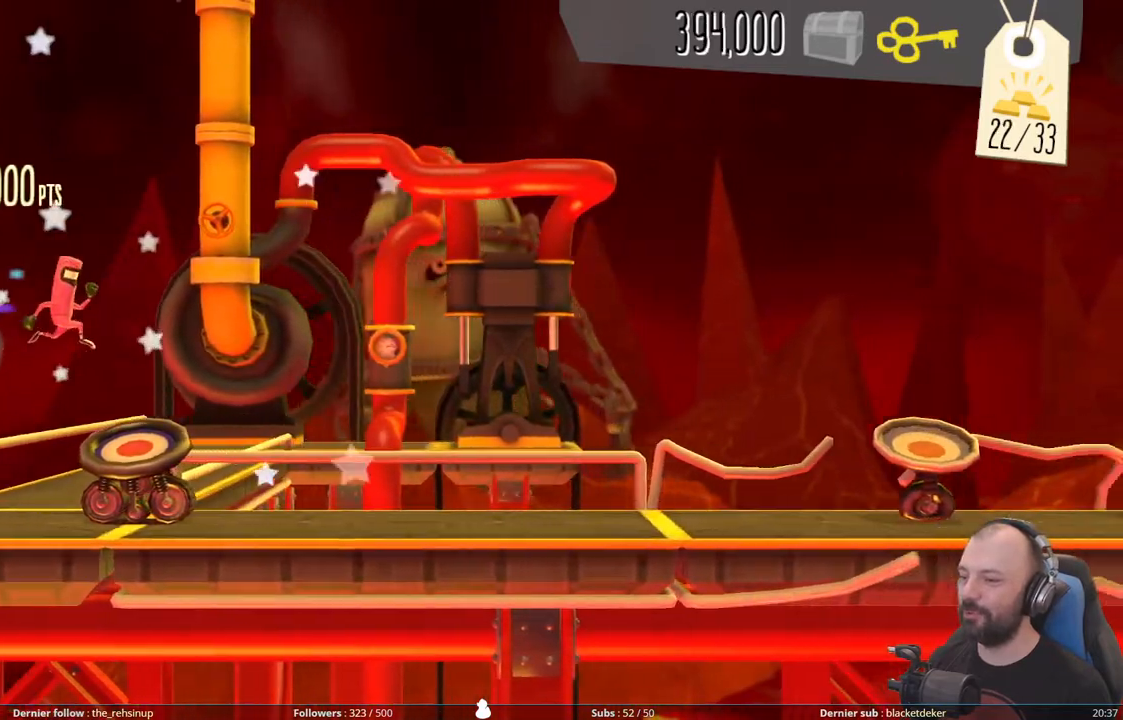
{"buttons": [], "right_stick": "center", "events": []}
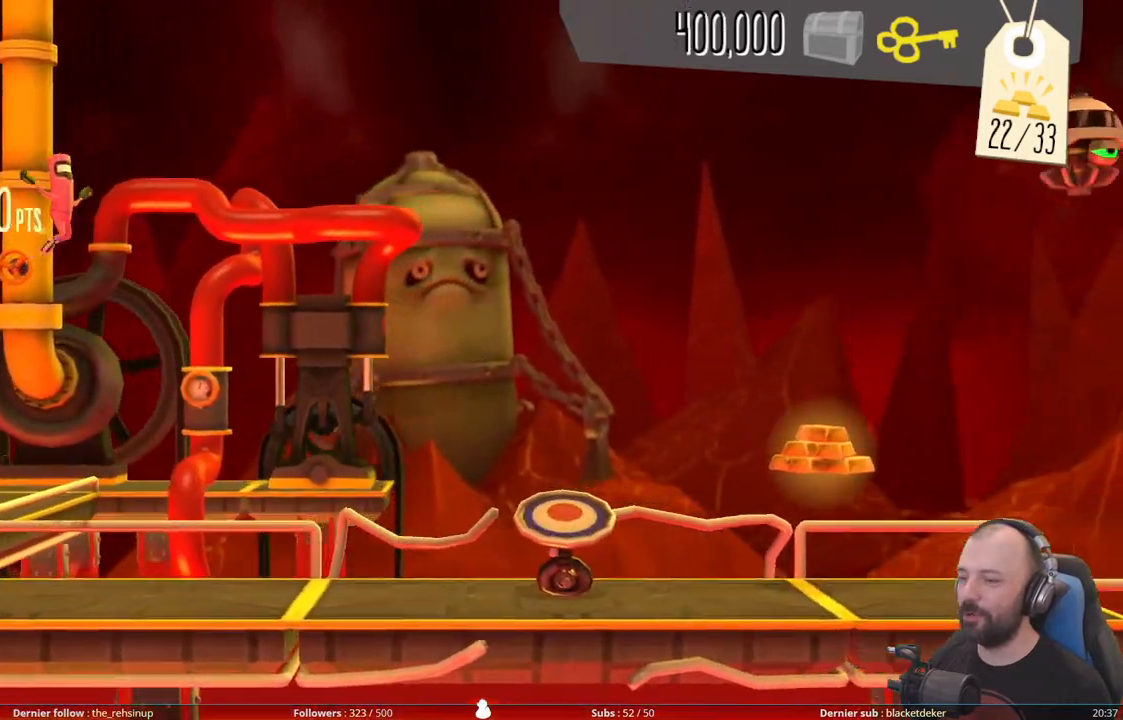
{"buttons": [], "right_stick": "center", "events": []}
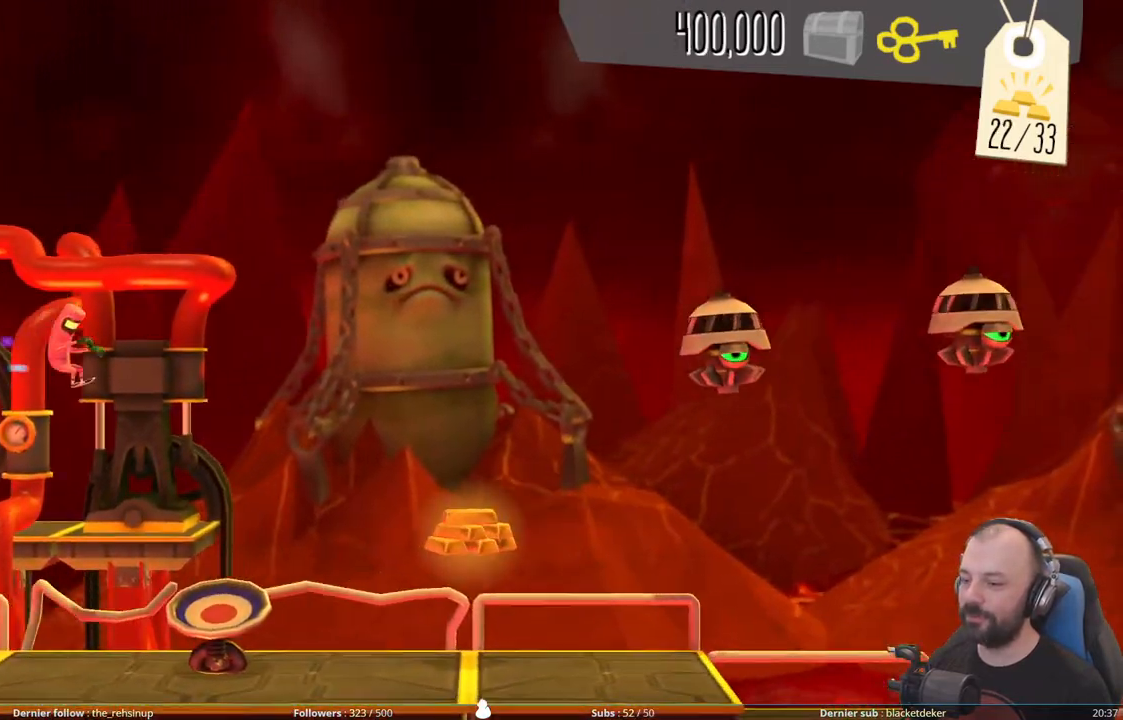
{"buttons": [], "right_stick": "center", "events": []}
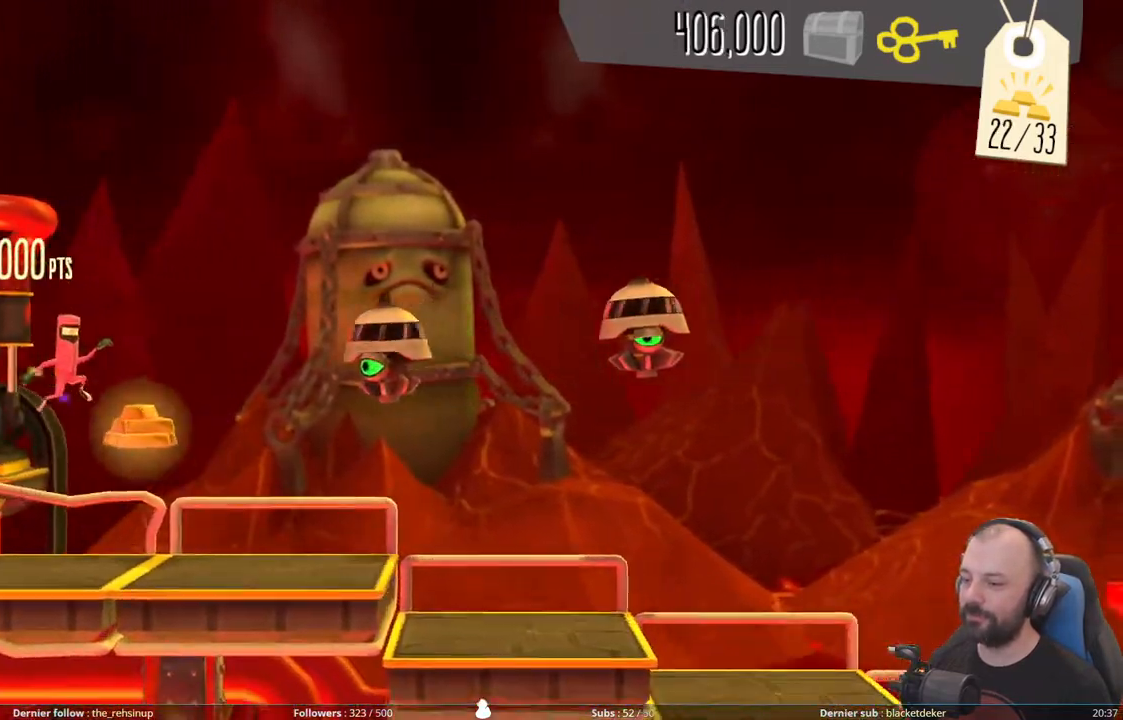
{"buttons": ["DPAD_DOWN"], "right_stick": "center", "events": [[140, "DPAD_DOWN", "down"]]}
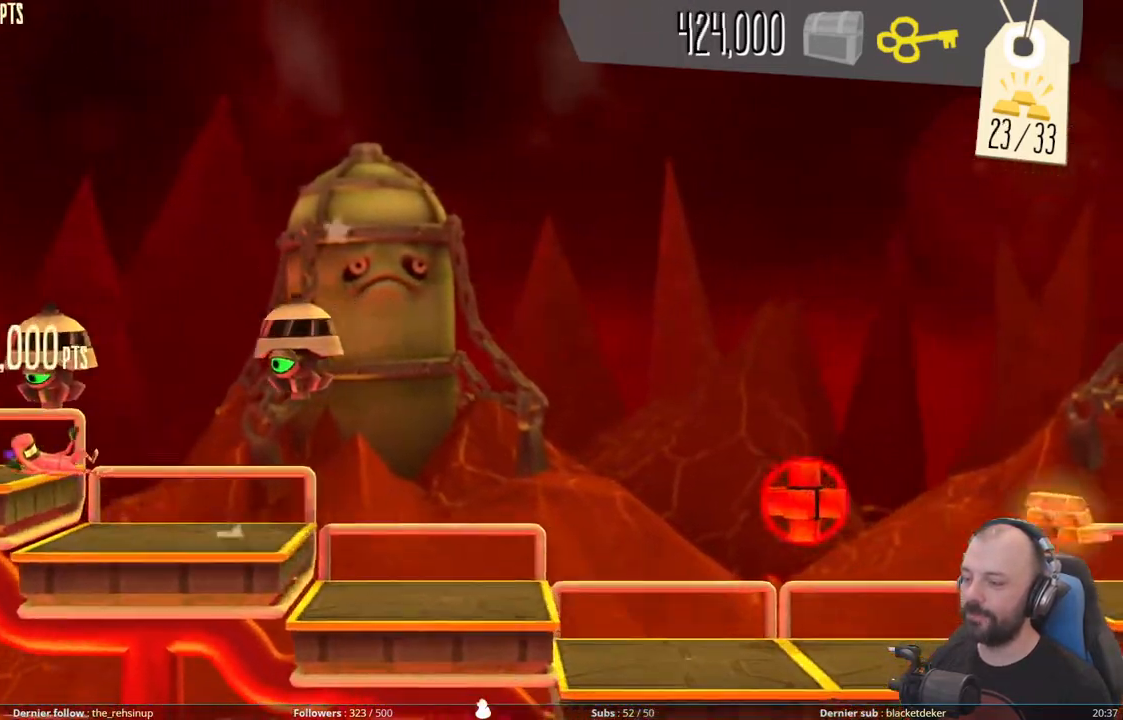
{"buttons": [], "right_stick": "center", "events": [[440, "DPAD_DOWN", "up"]]}
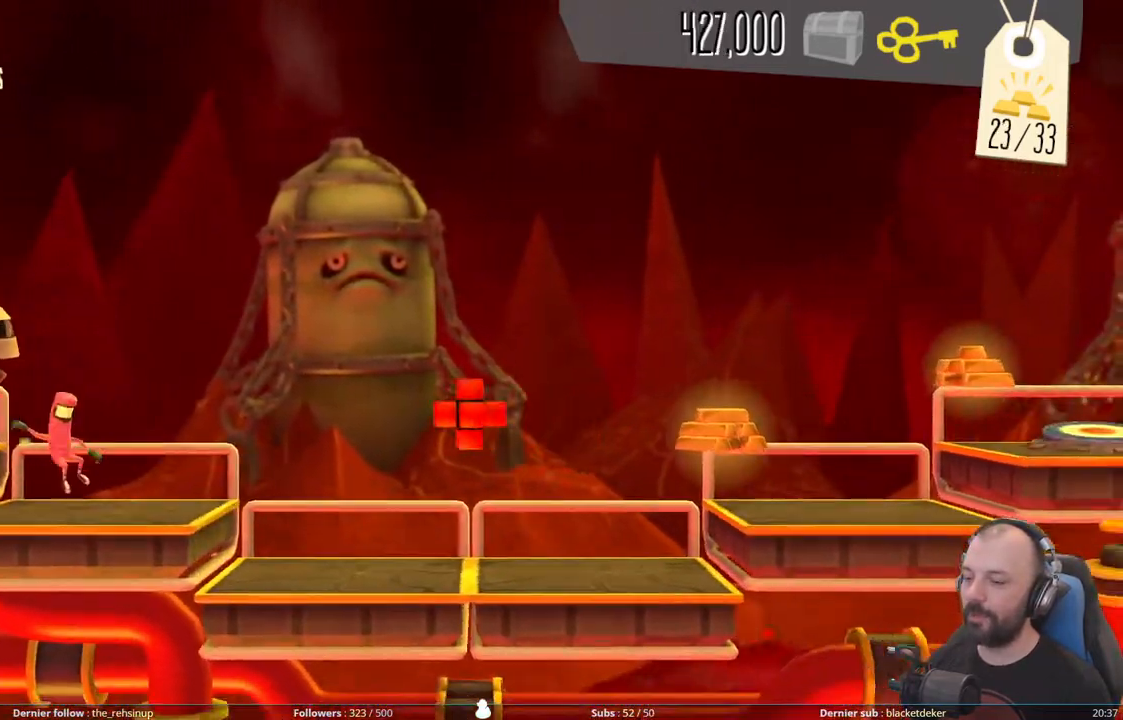
{"buttons": [], "right_stick": "center", "events": [[160, "A", "down"], [480, "A", "up"]]}
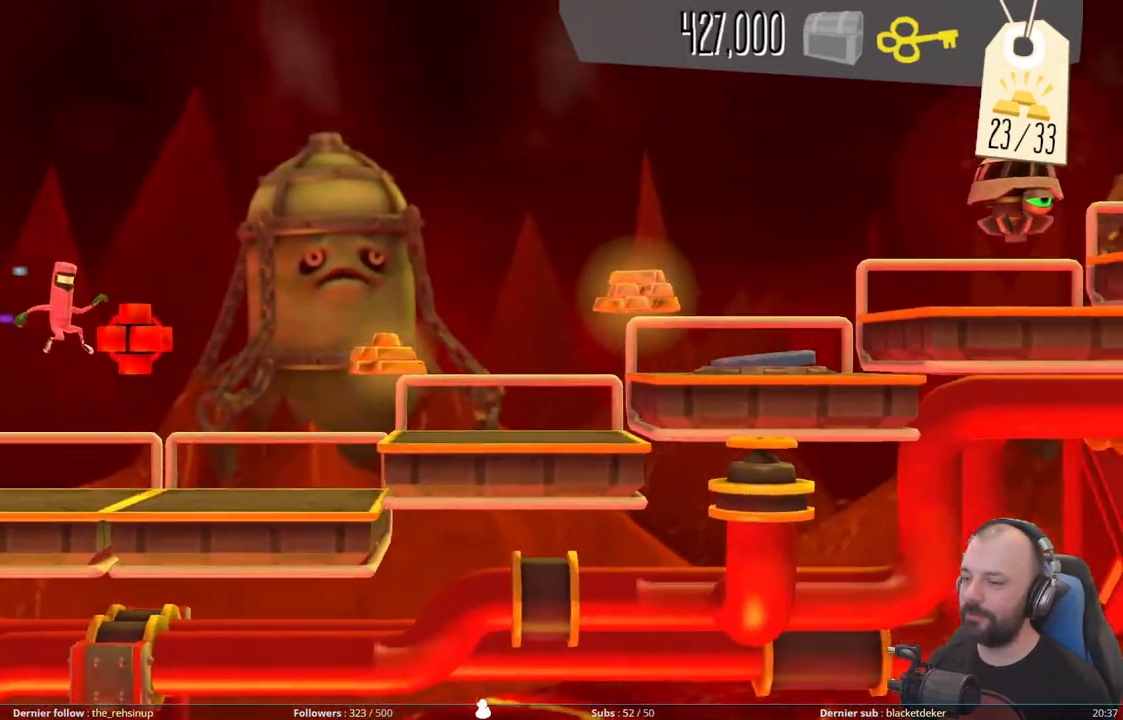
{"buttons": [], "right_stick": "center", "events": [[260, "A", "down"], [460, "A", "up"]]}
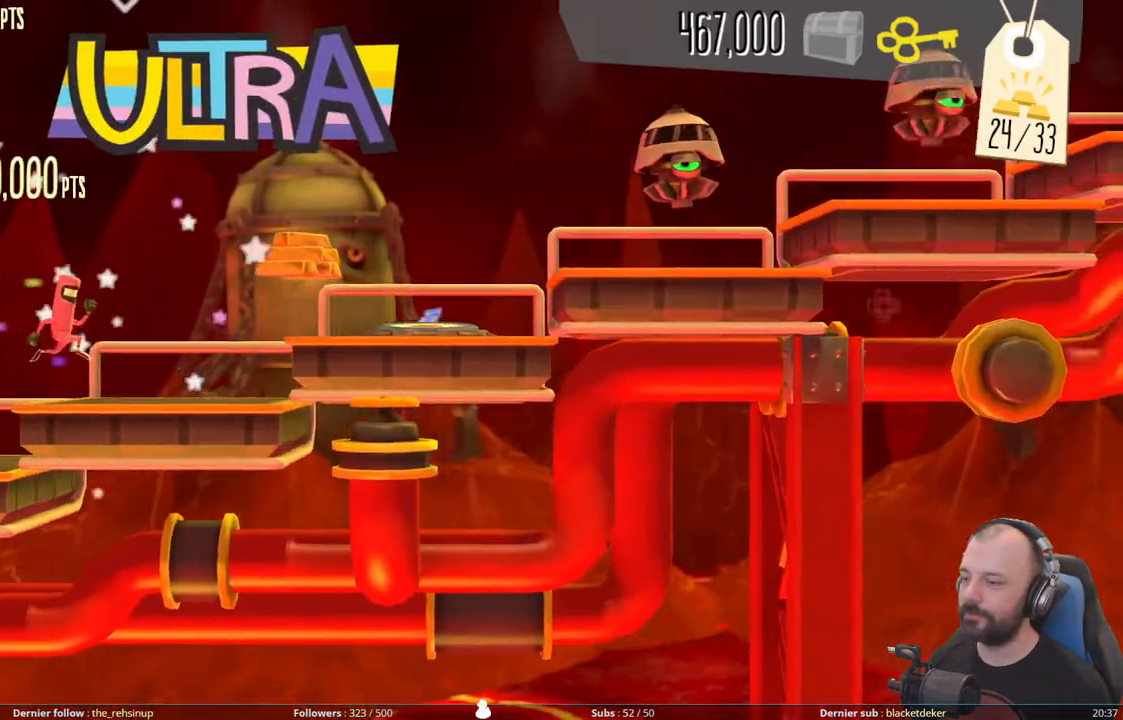
{"buttons": ["DPAD_UP"], "right_stick": "center", "events": [[80, "A", "down"], [340, "A", "up"], [460, "DPAD_UP", "down"]]}
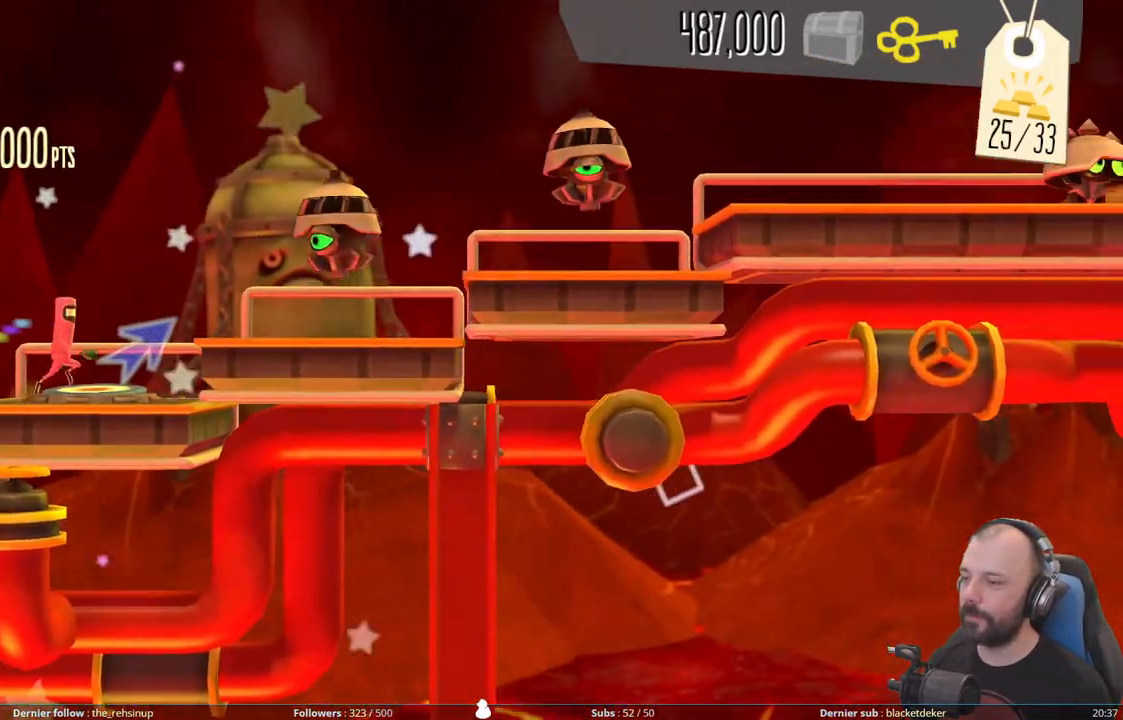
{"buttons": ["DPAD_UP"], "right_stick": "center", "events": []}
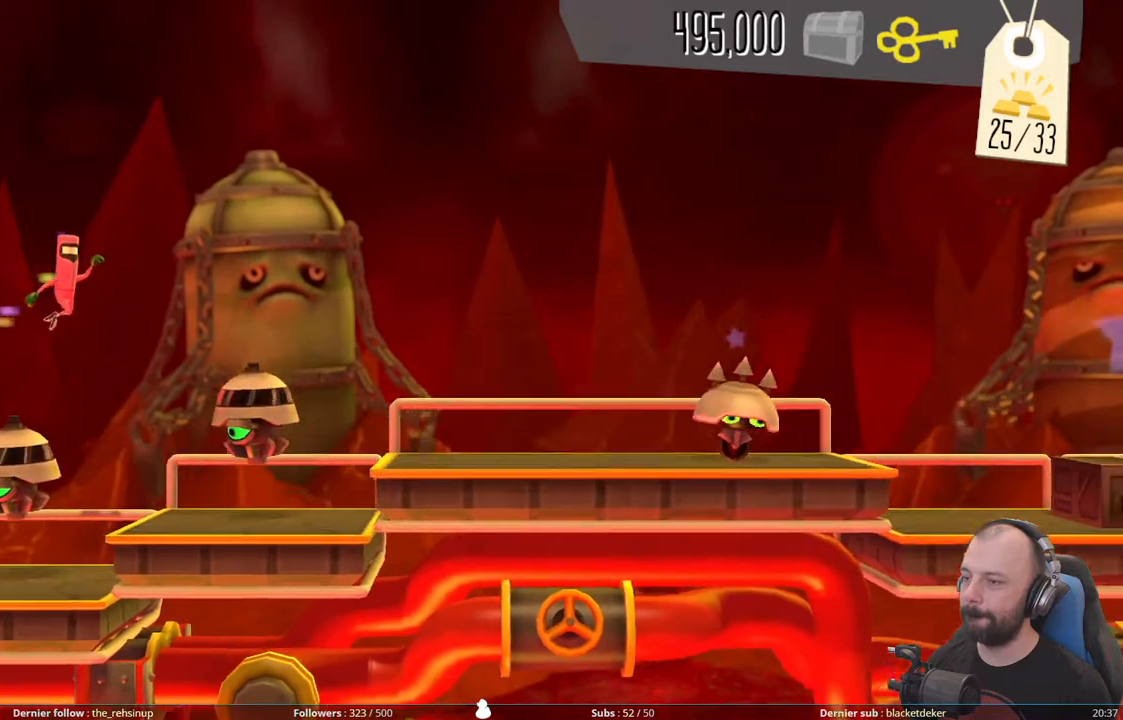
{"buttons": [], "right_stick": "center", "events": [[320, "DPAD_UP", "up"]]}
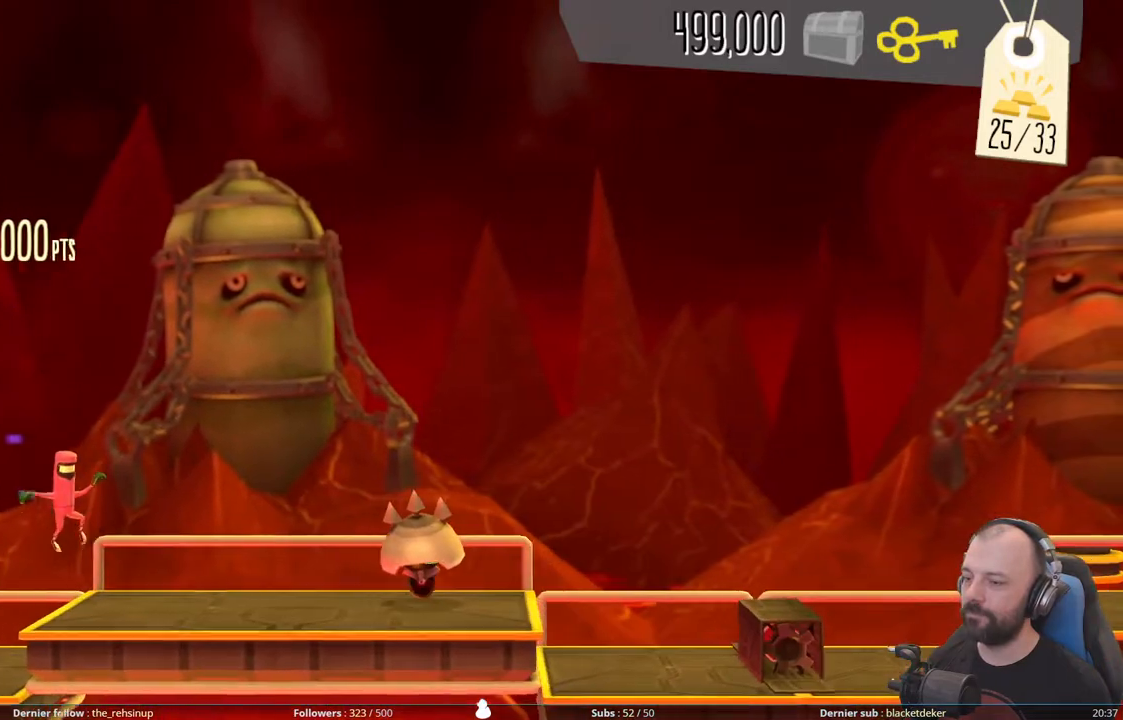
{"buttons": ["A"], "right_stick": "center", "events": [[260, "A", "down"]]}
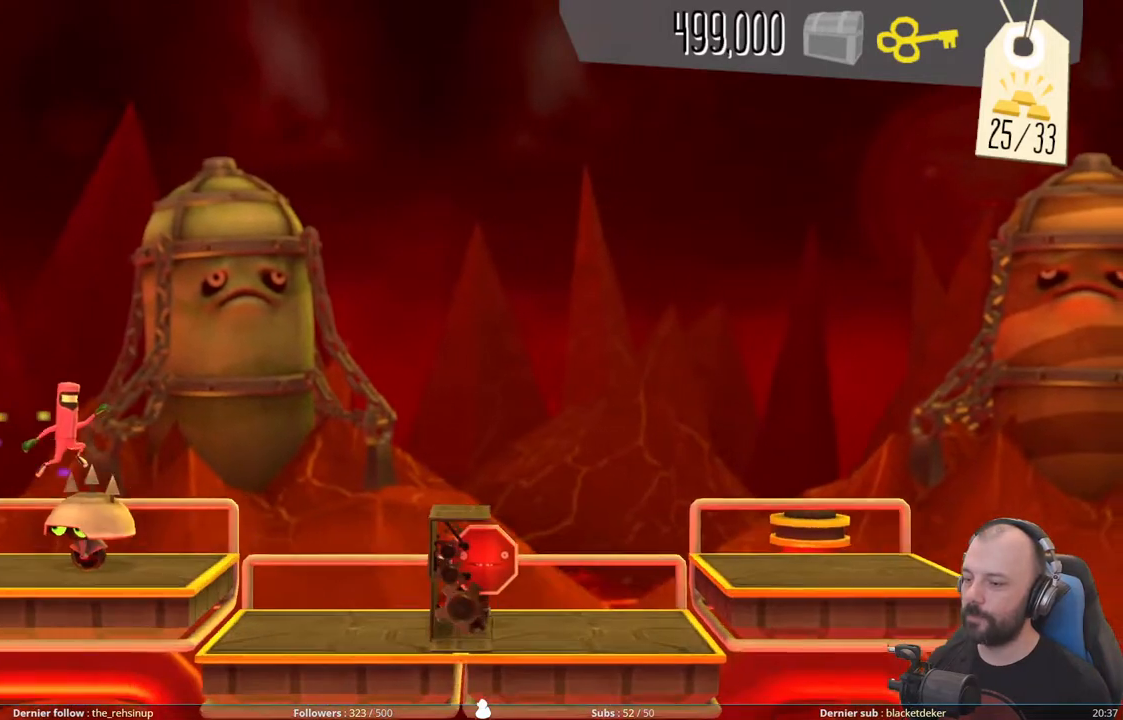
{"buttons": ["X"], "right_stick": "center", "events": [[240, "A", "up"], [320, "X", "down"]]}
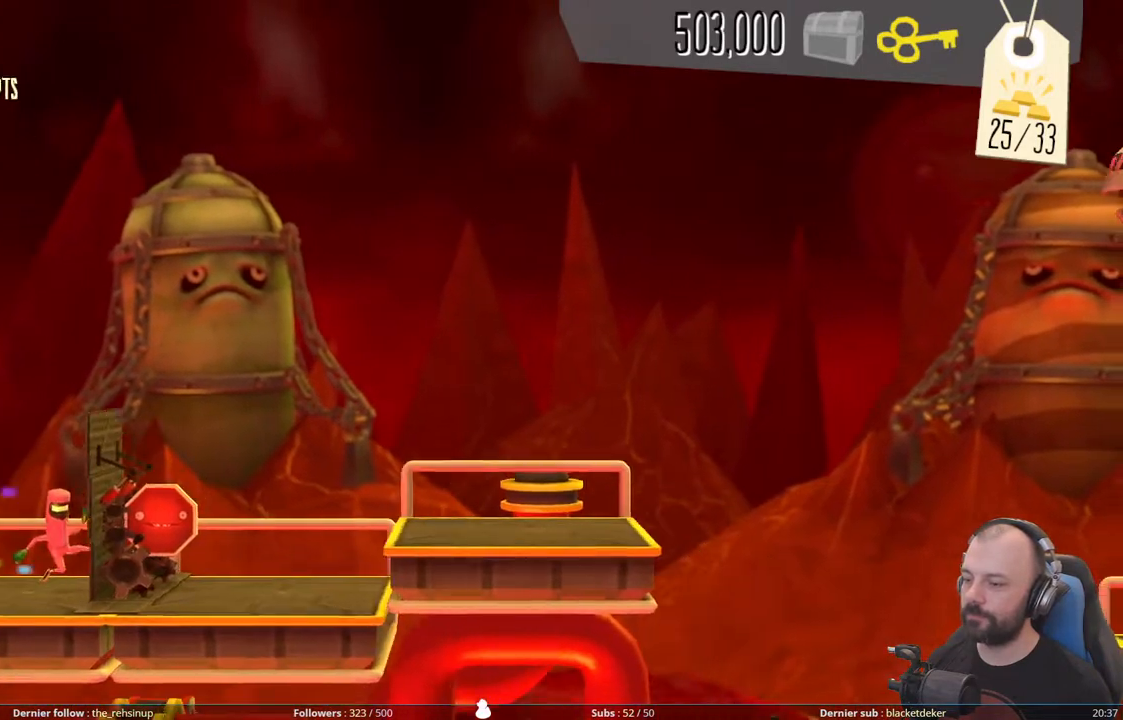
{"buttons": ["A"], "right_stick": "center", "events": [[80, "X", "up"], [200, "A", "down"]]}
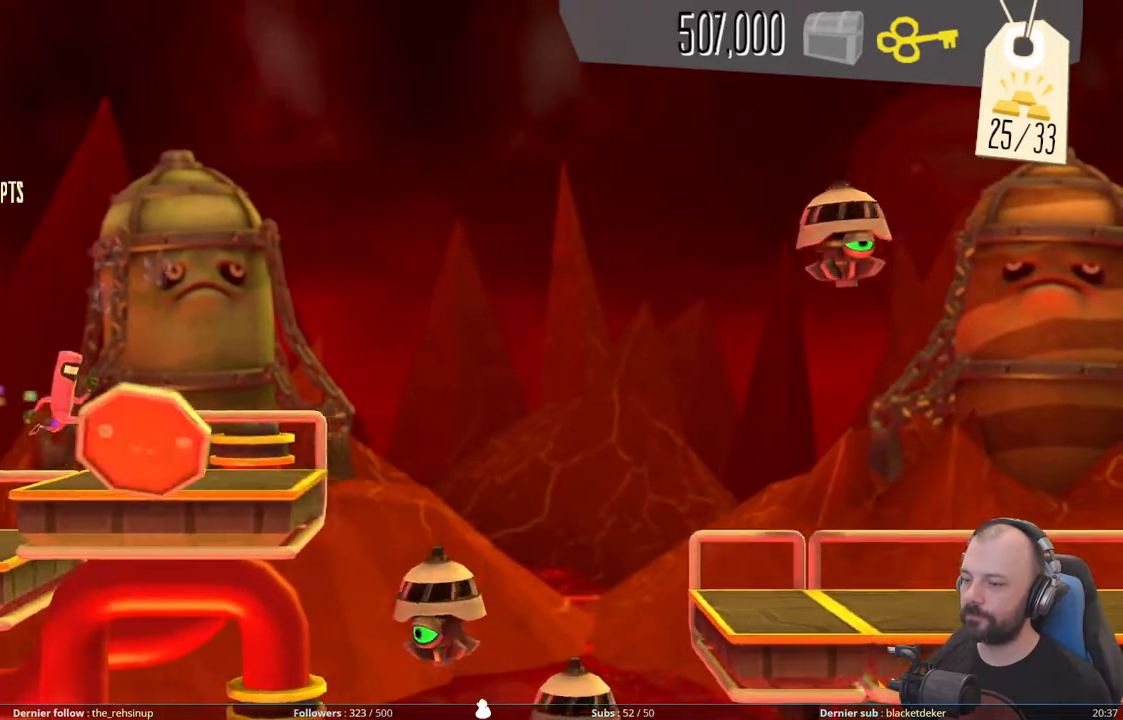
{"buttons": ["A"], "right_stick": "center", "events": [[60, "A", "up"], [300, "A", "down"]]}
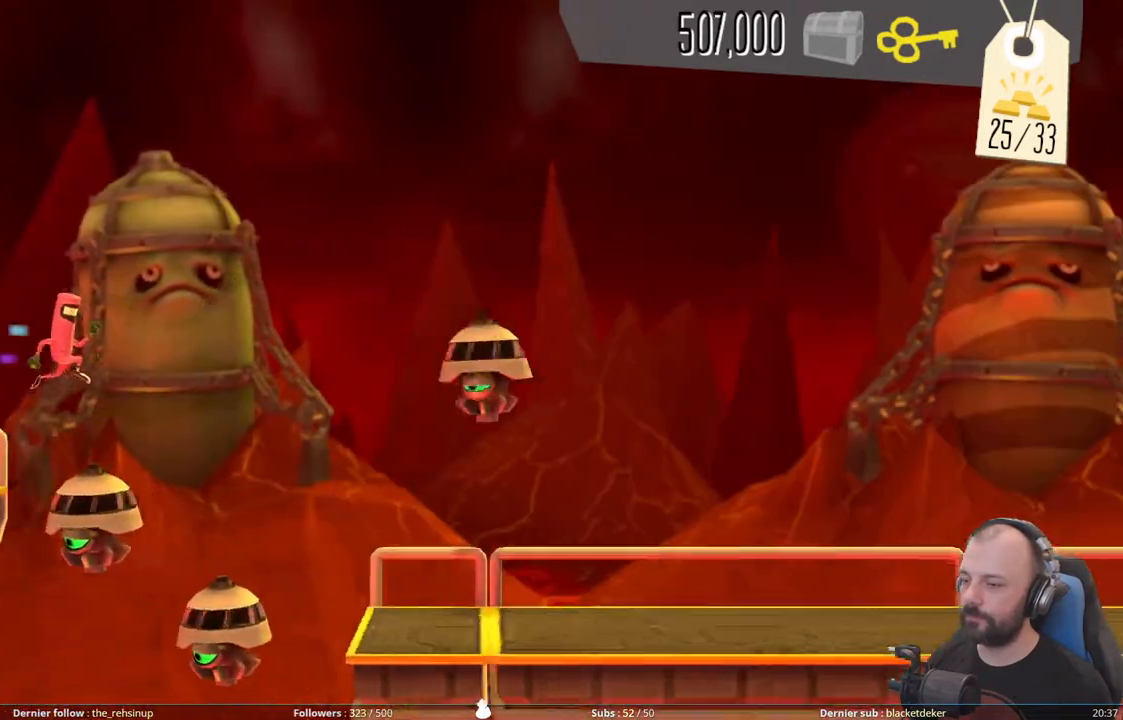
{"buttons": ["DPAD_DOWN"], "right_stick": "center", "events": [[360, "DPAD_DOWN", "down"], [400, "A", "up"]]}
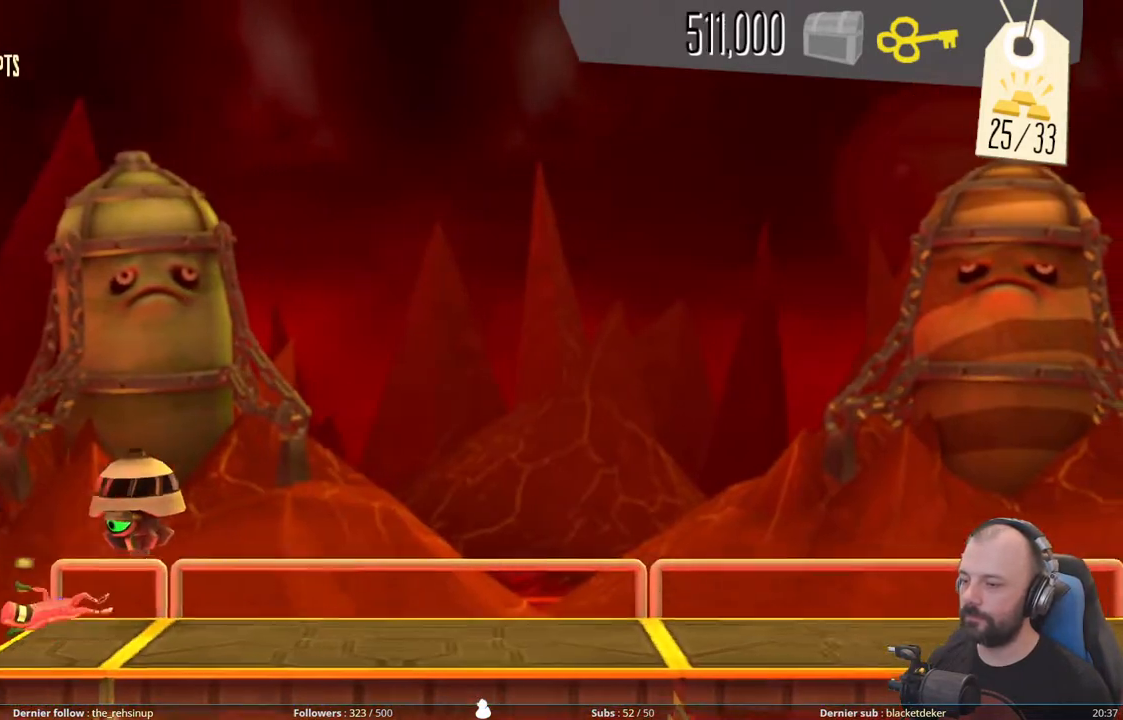
{"buttons": [], "right_stick": "center", "events": [[420, "DPAD_DOWN", "up"]]}
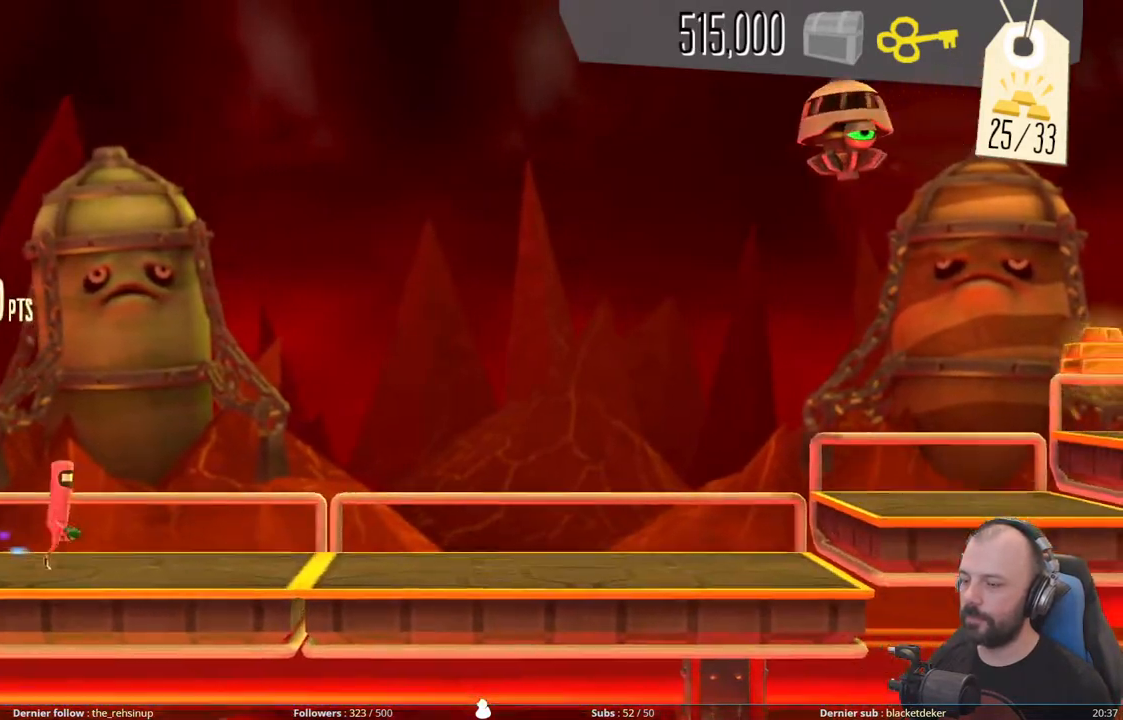
{"buttons": [], "right_stick": "center", "events": []}
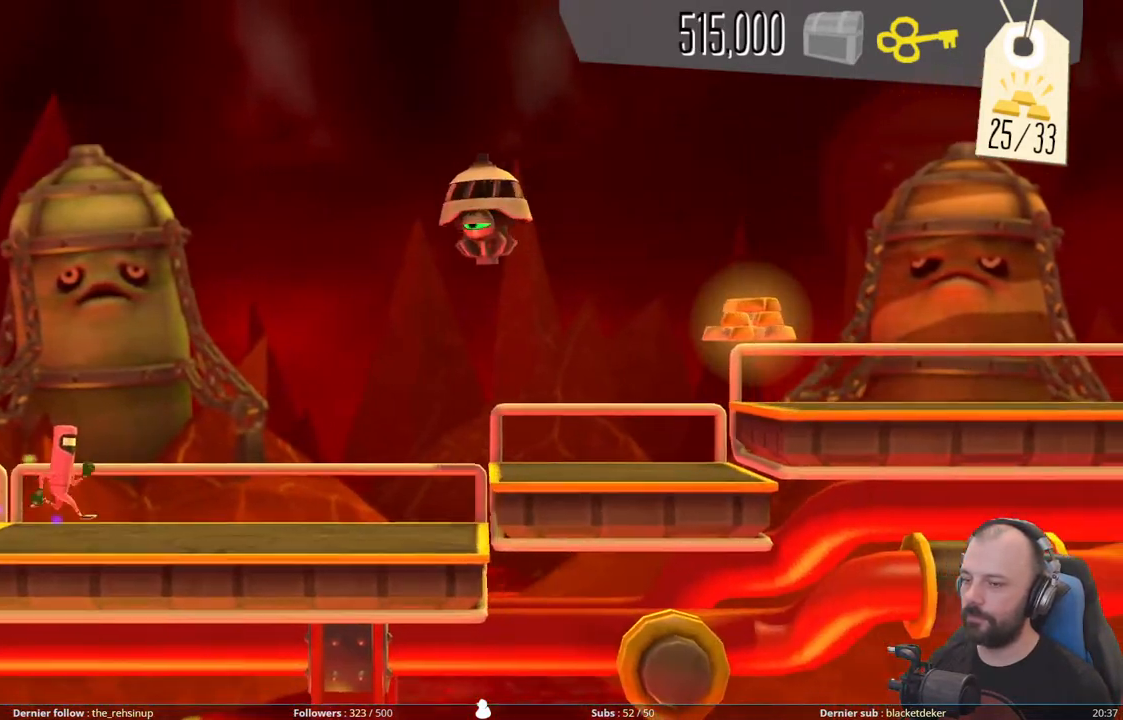
{"buttons": ["A", "DPAD_DOWN"], "right_stick": "center", "events": [[100, "DPAD_DOWN", "down"], [460, "A", "down"]]}